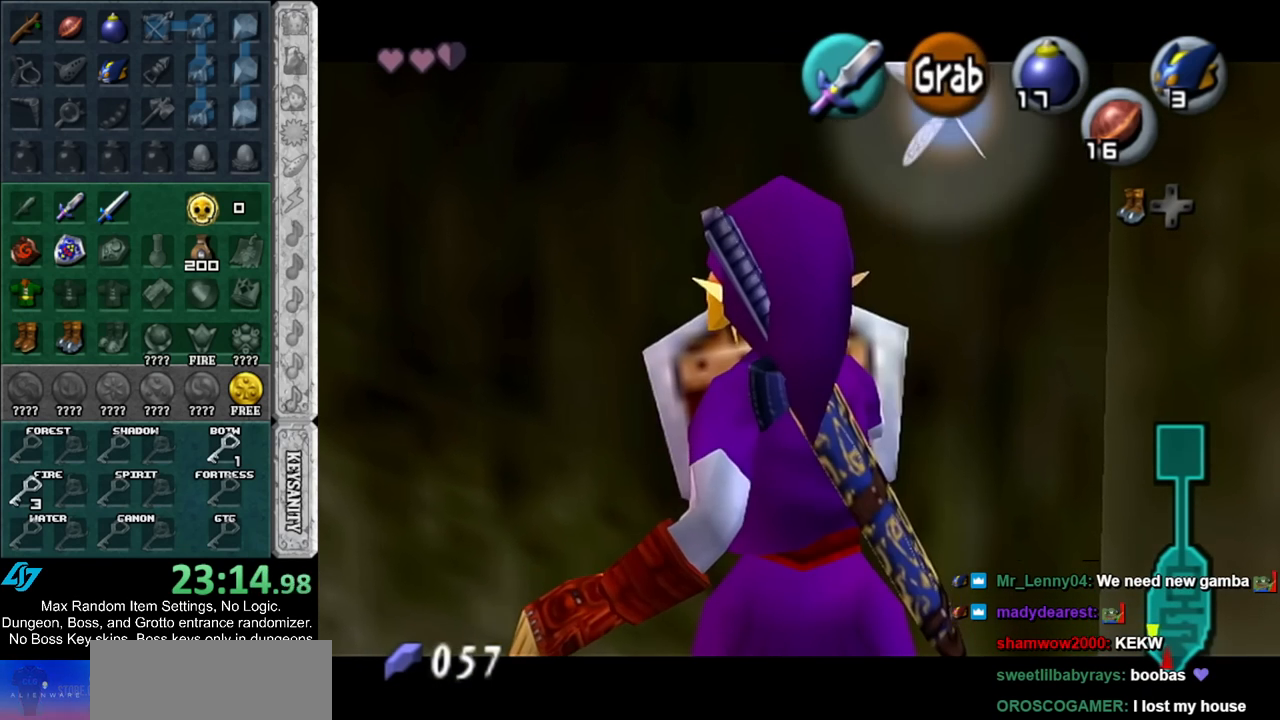
Gameplay with a controller (Nintendo layout); each line is a JSON object with the inputs held at the frame after it. "events" lists button and stick changes between this image and that frame as [ms after this image, input, new state], when the widget could be followed in between. Not read: L2 L3 R3.
{"buttons": ["L1", "R1"], "left_stick": "center", "right_stick": "center", "events": []}
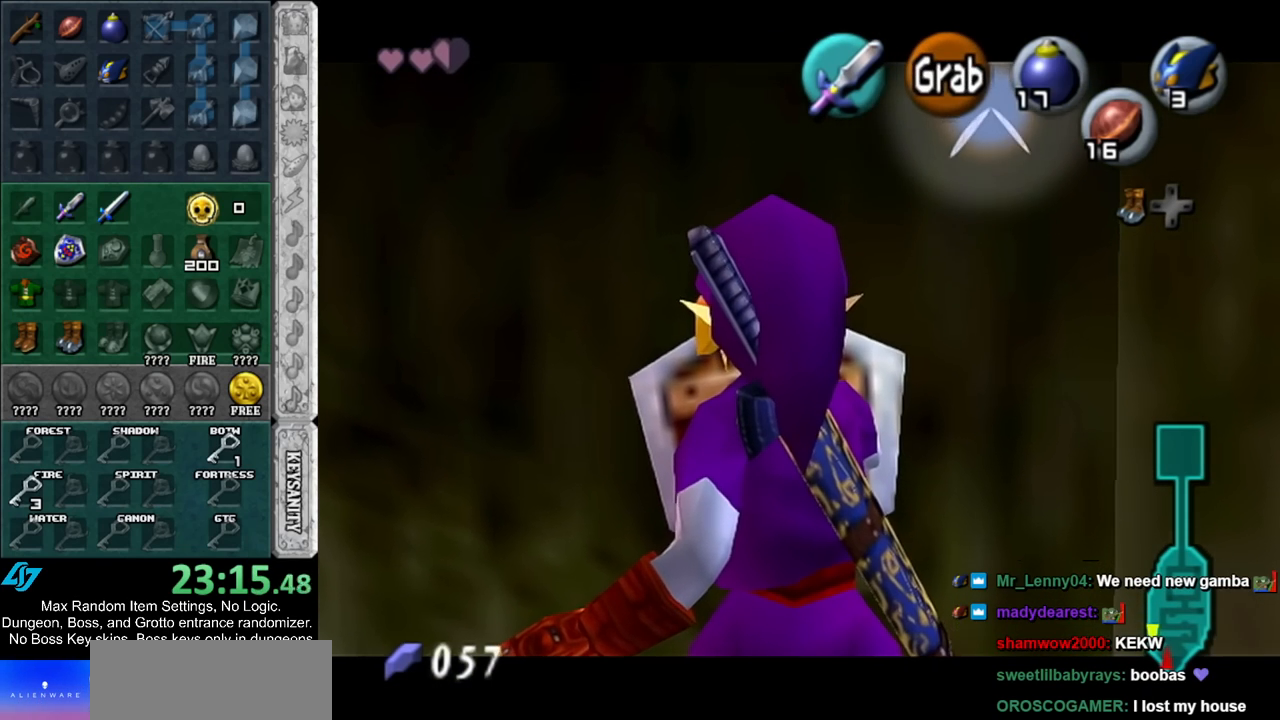
{"buttons": ["L1", "R1"], "left_stick": "center", "right_stick": "center", "events": []}
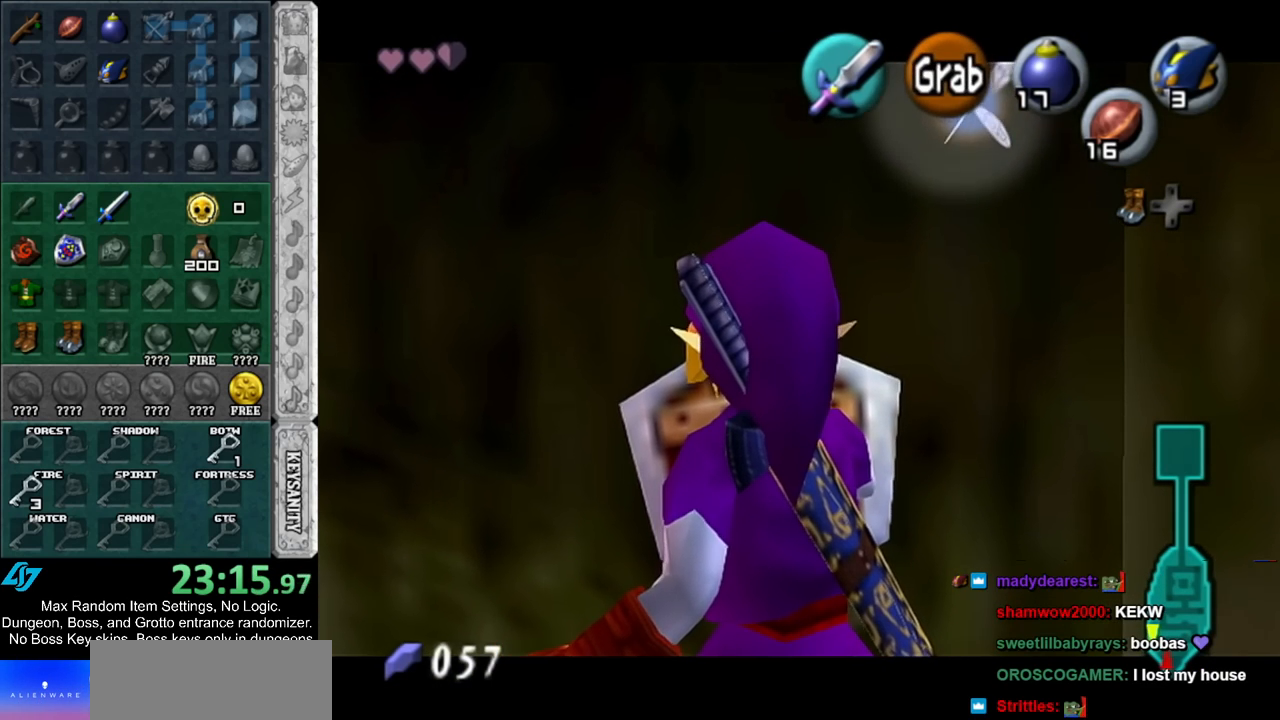
{"buttons": ["L1", "R1"], "left_stick": "center", "right_stick": "center", "events": []}
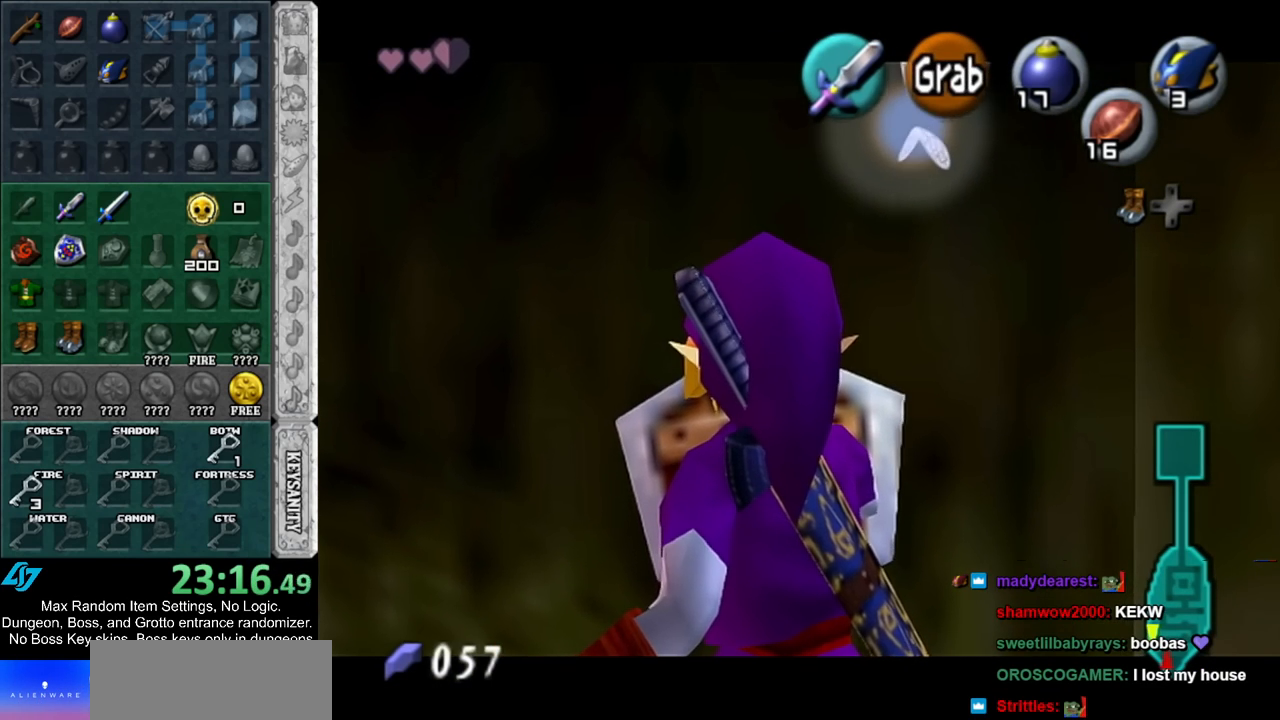
{"buttons": ["L1", "R1"], "left_stick": "center", "right_stick": "center", "events": []}
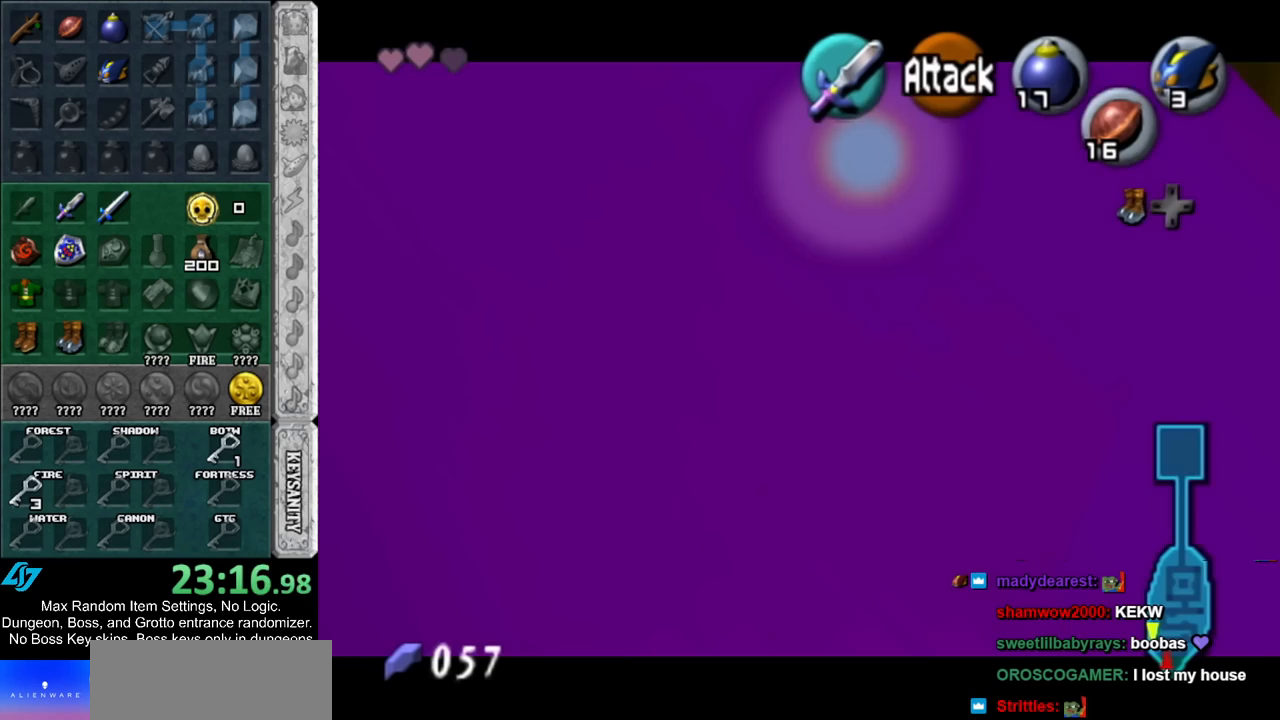
{"buttons": [], "left_stick": "center", "right_stick": "center", "events": [[83, "R1", "up"], [117, "L1", "up"]]}
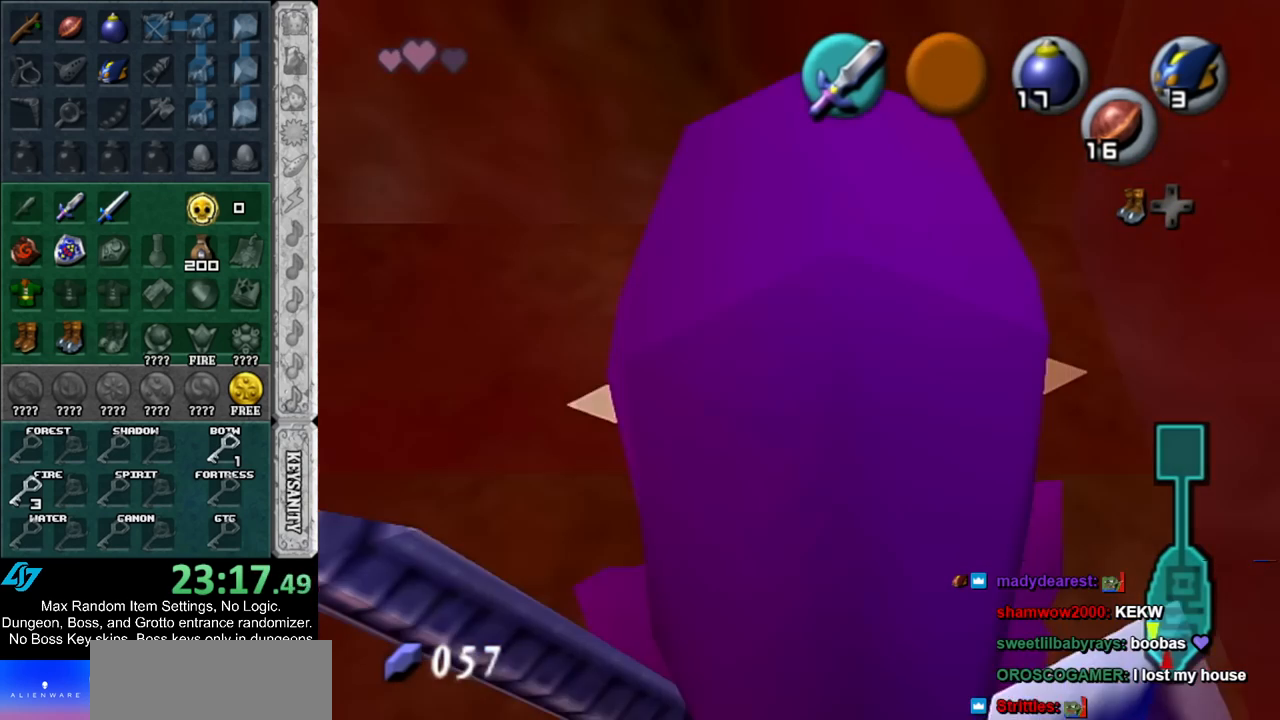
{"buttons": [], "left_stick": "center", "right_stick": "center", "events": [[17, "left_stick", "up"], [133, "left_stick", "center"], [167, "Y", "down"], [267, "Y", "up"]]}
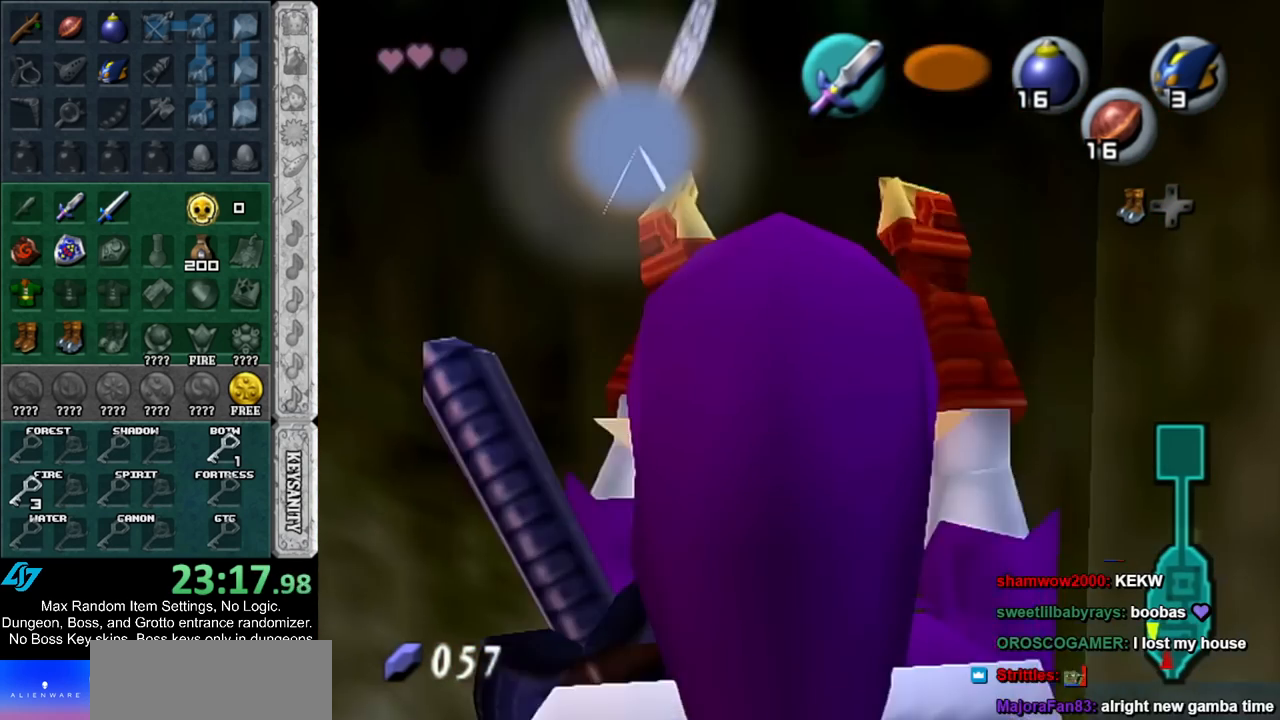
{"buttons": [], "left_stick": "right", "right_stick": "center", "events": [[100, "R1", "down"], [233, "R1", "up"], [417, "left_stick", "right"]]}
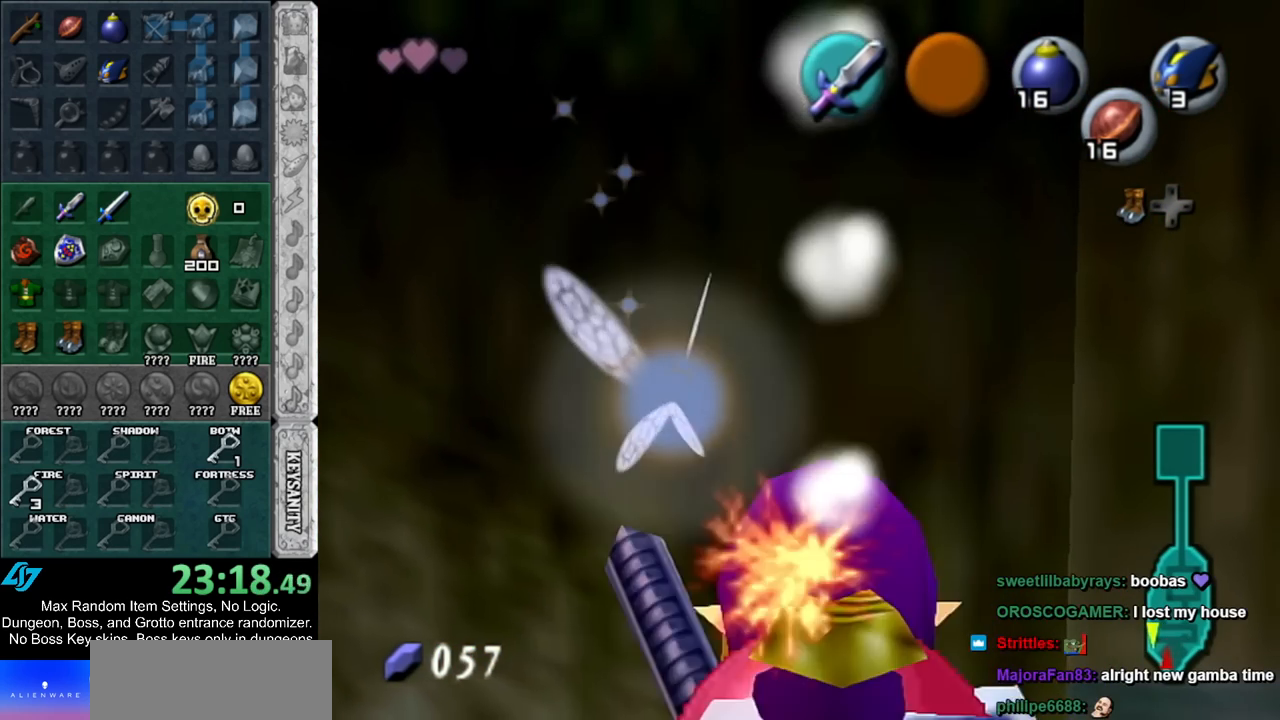
{"buttons": ["L1"], "left_stick": "down", "right_stick": "center", "events": [[50, "left_stick", "center"], [83, "L1", "down"], [450, "left_stick", "down"]]}
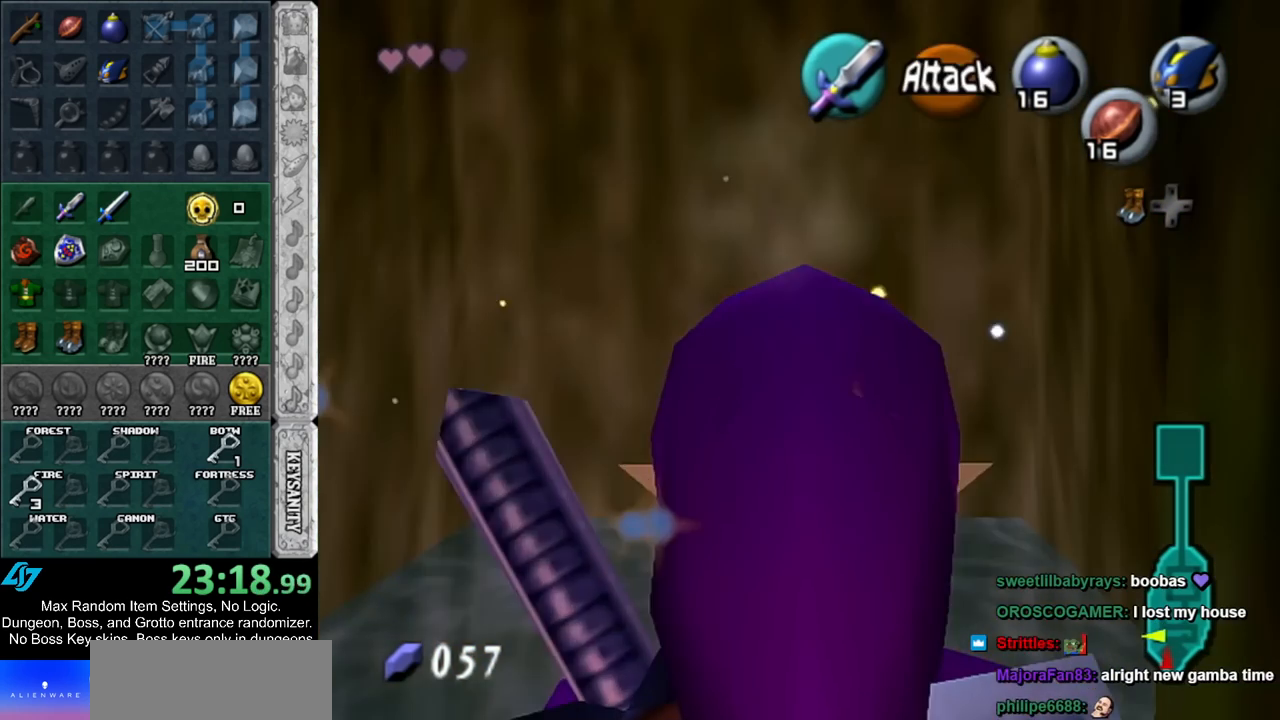
{"buttons": ["L1"], "left_stick": "center", "right_stick": "center", "events": [[167, "left_stick", "center"]]}
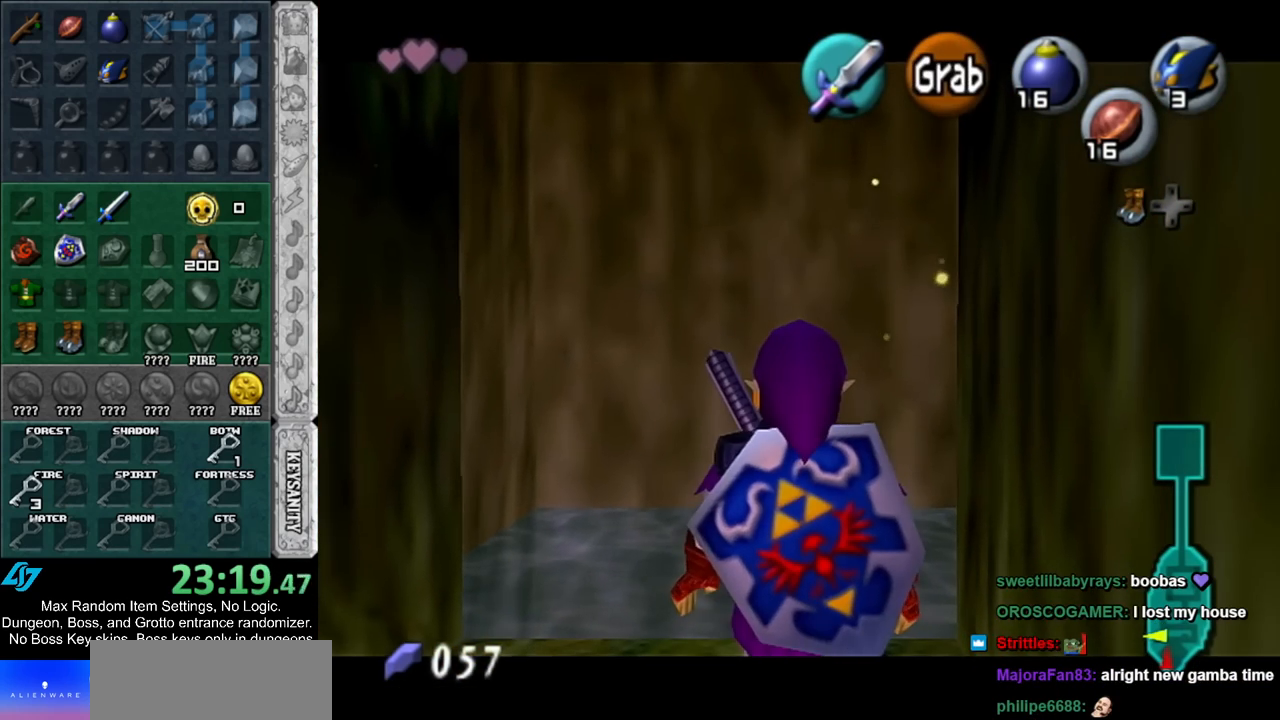
{"buttons": ["L1", "R1"], "left_stick": "center", "right_stick": "center", "events": [[117, "A", "down"], [117, "R1", "down"], [200, "A", "up"]]}
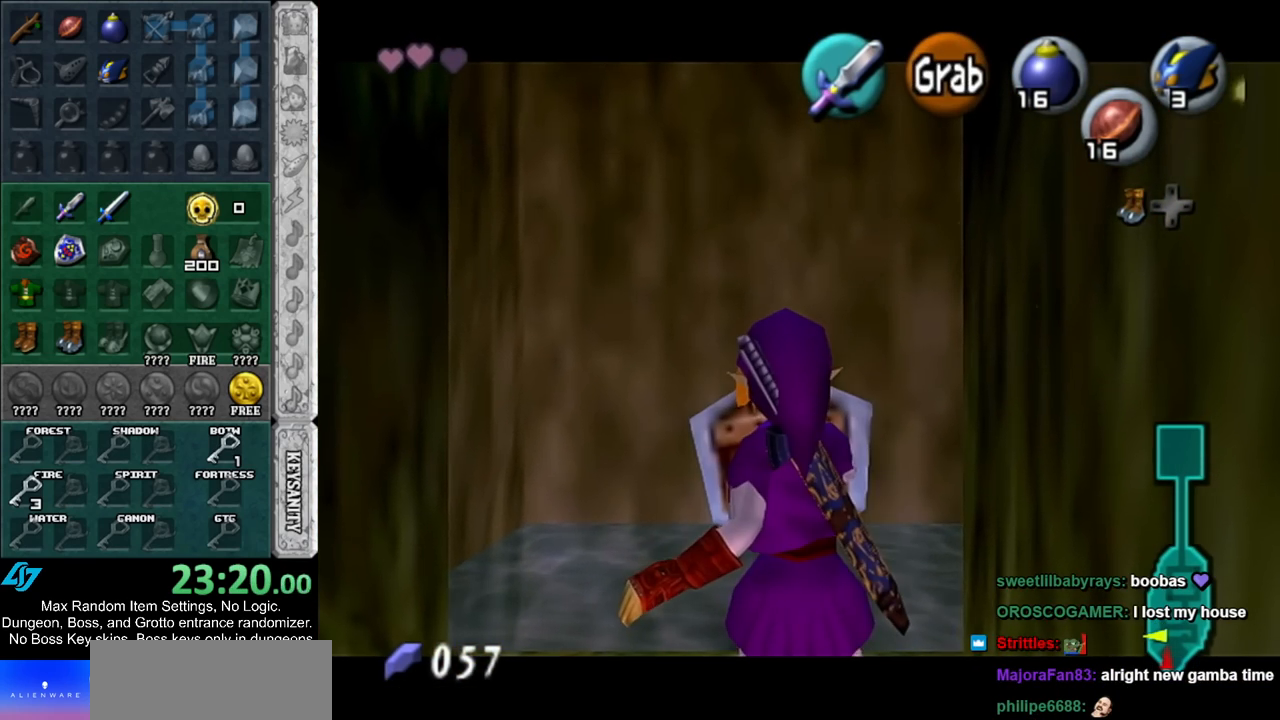
{"buttons": ["L1", "R1"], "left_stick": "center", "right_stick": "center", "events": []}
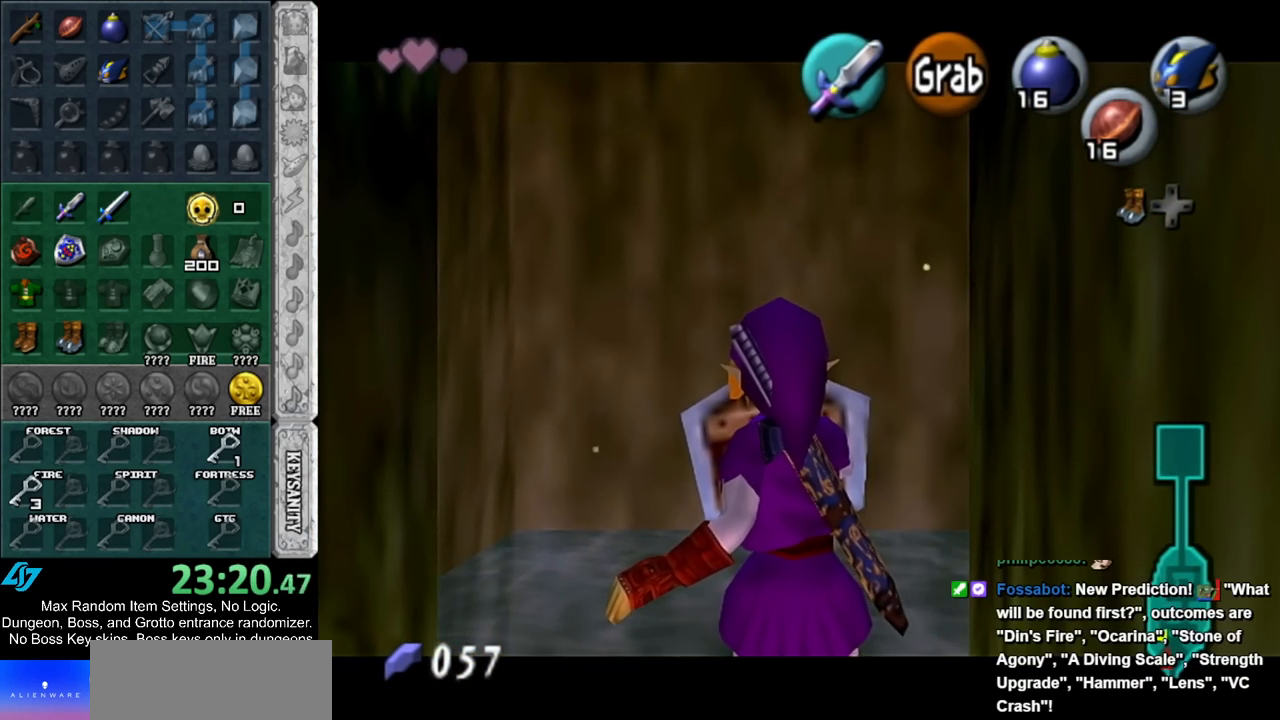
{"buttons": ["L1", "R1"], "left_stick": "center", "right_stick": "center", "events": []}
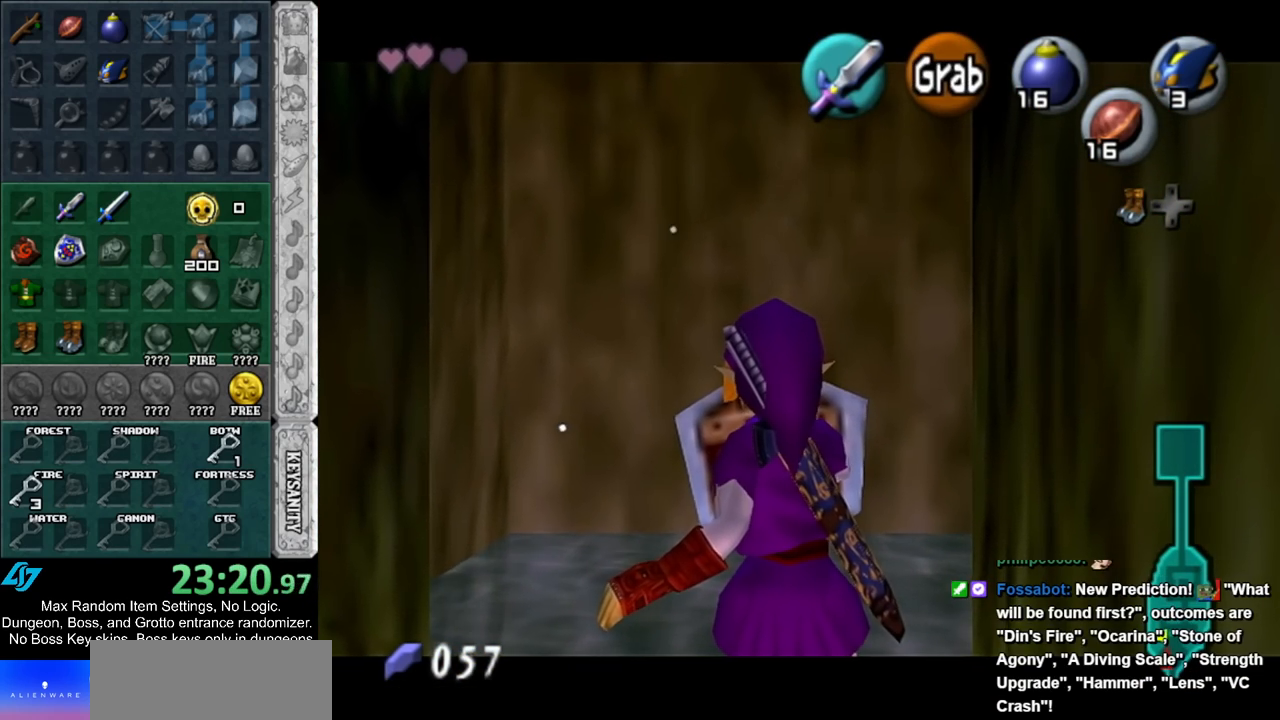
{"buttons": ["L1", "R1"], "left_stick": "center", "right_stick": "center", "events": []}
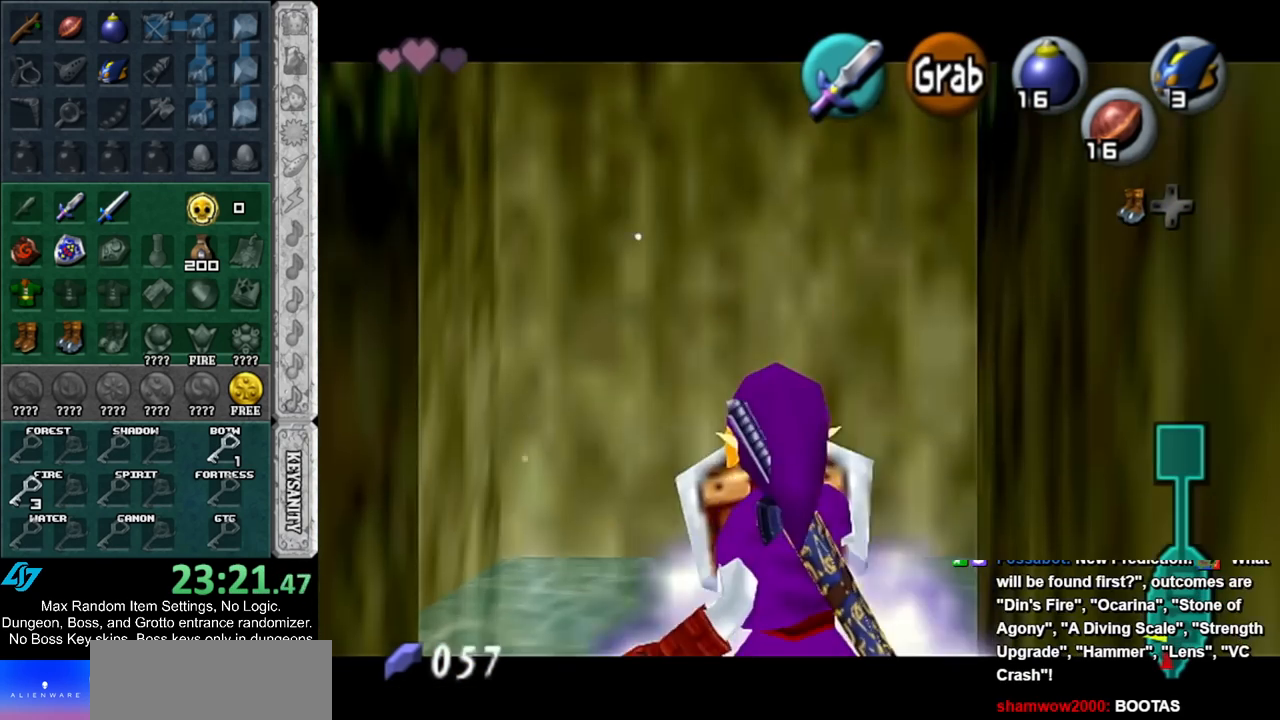
{"buttons": ["L1", "R1"], "left_stick": "center", "right_stick": "center", "events": []}
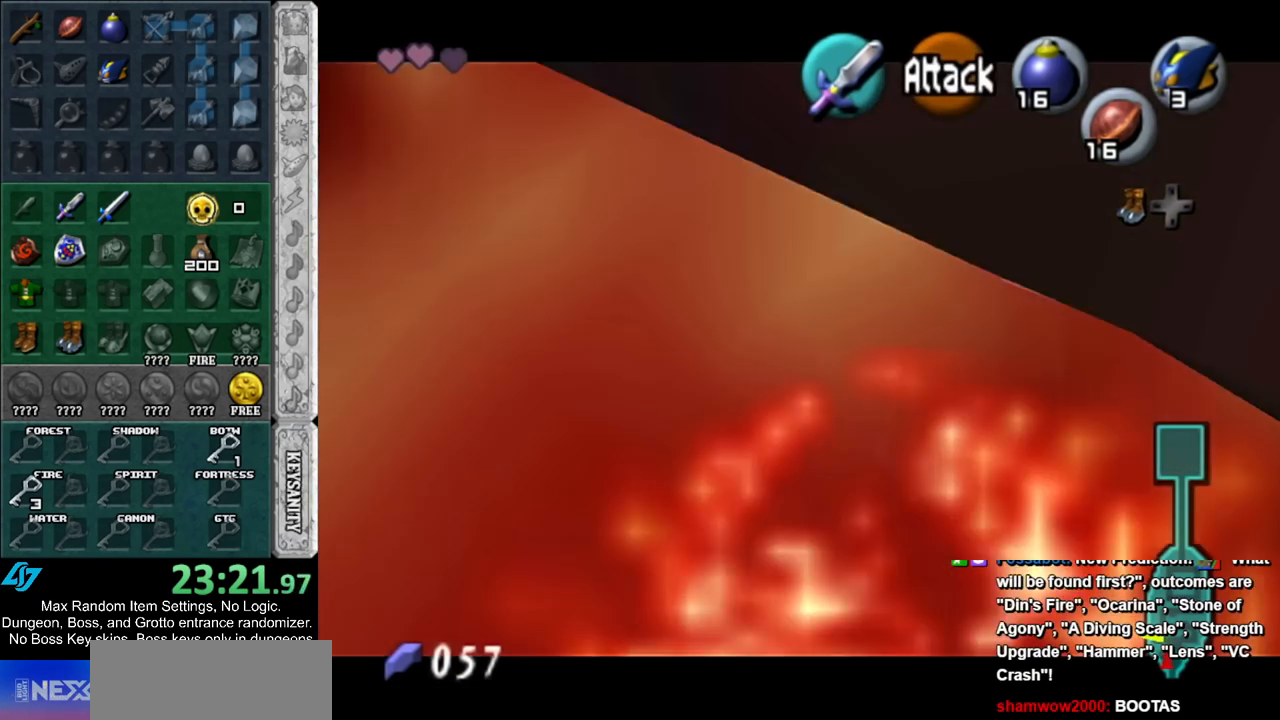
{"buttons": [], "left_stick": "center", "right_stick": "center", "events": [[50, "L1", "up"], [100, "R1", "up"]]}
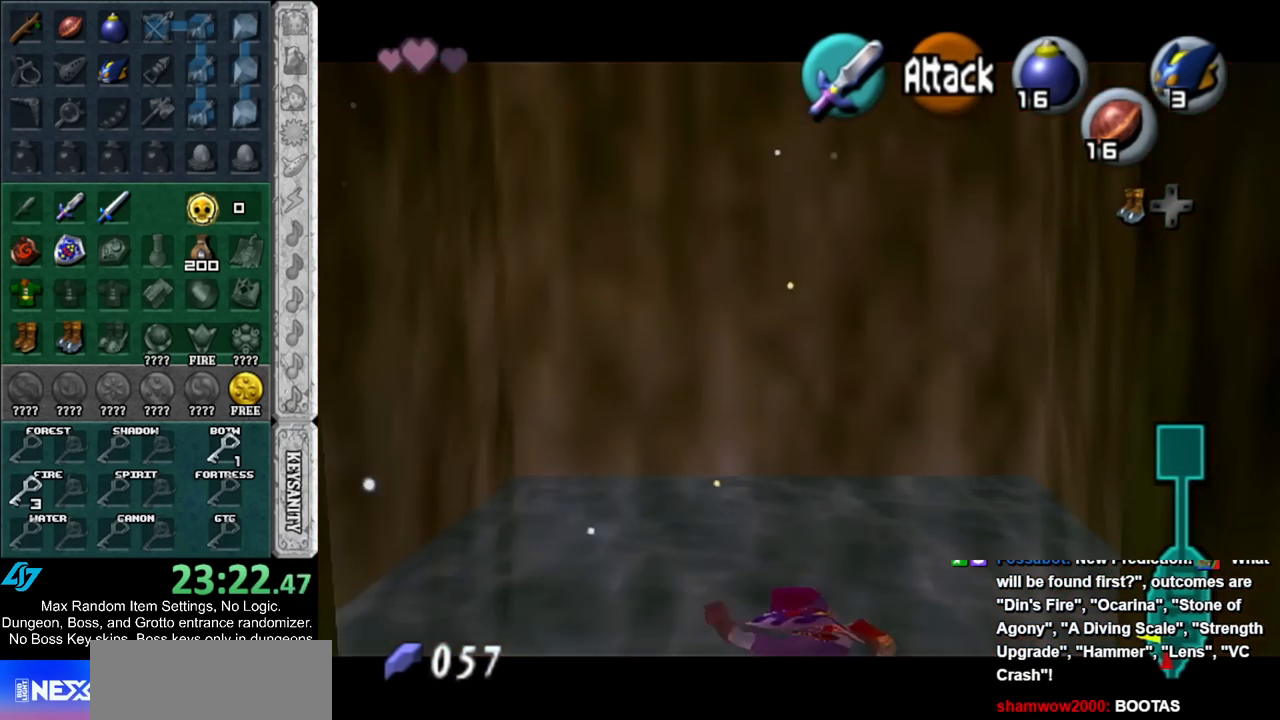
{"buttons": [], "left_stick": "down", "right_stick": "center", "events": [[350, "left_stick", "down"]]}
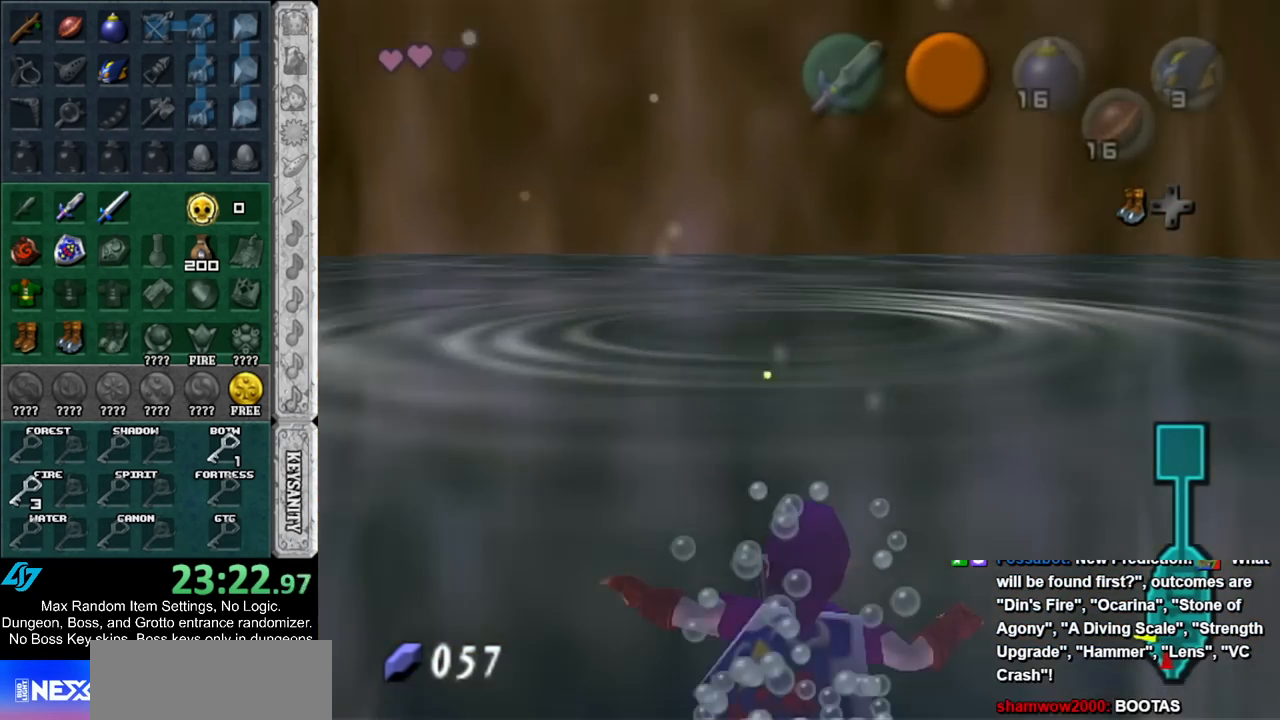
{"buttons": [], "left_stick": "center", "right_stick": "center", "events": [[117, "L1", "down"], [150, "left_stick", "center"], [317, "L1", "up"]]}
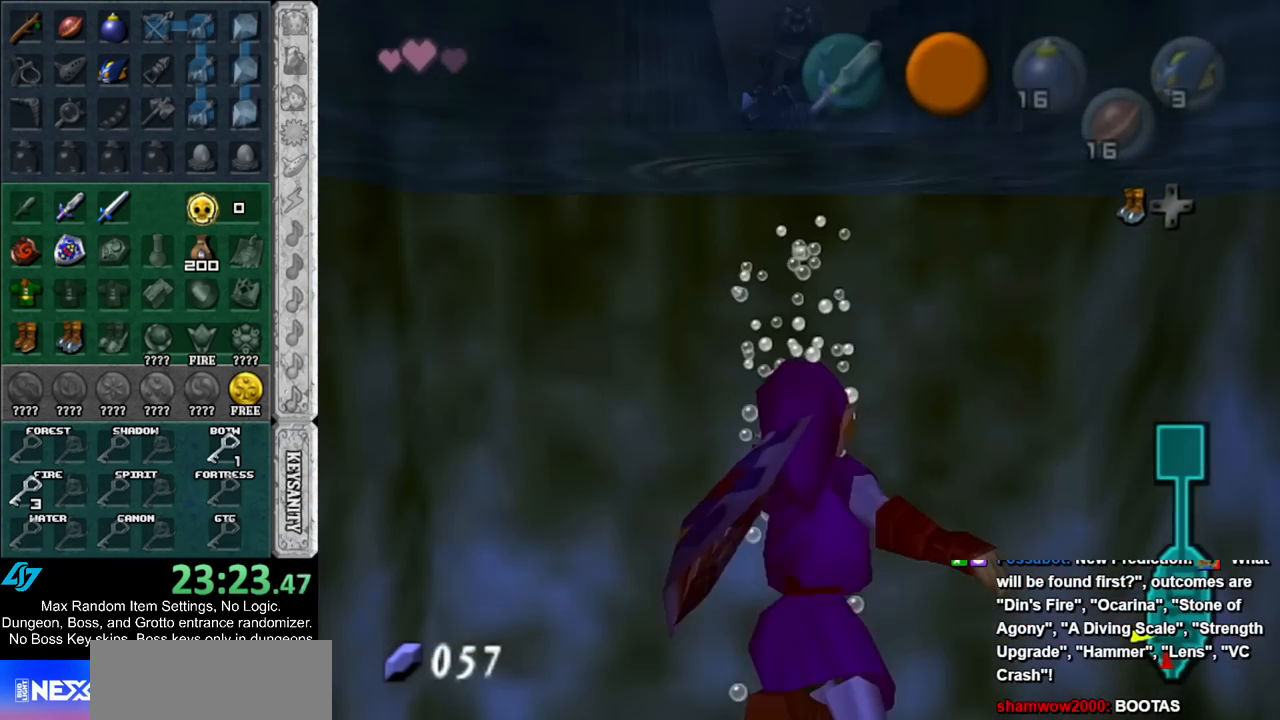
{"buttons": [], "left_stick": "center", "right_stick": "center", "events": []}
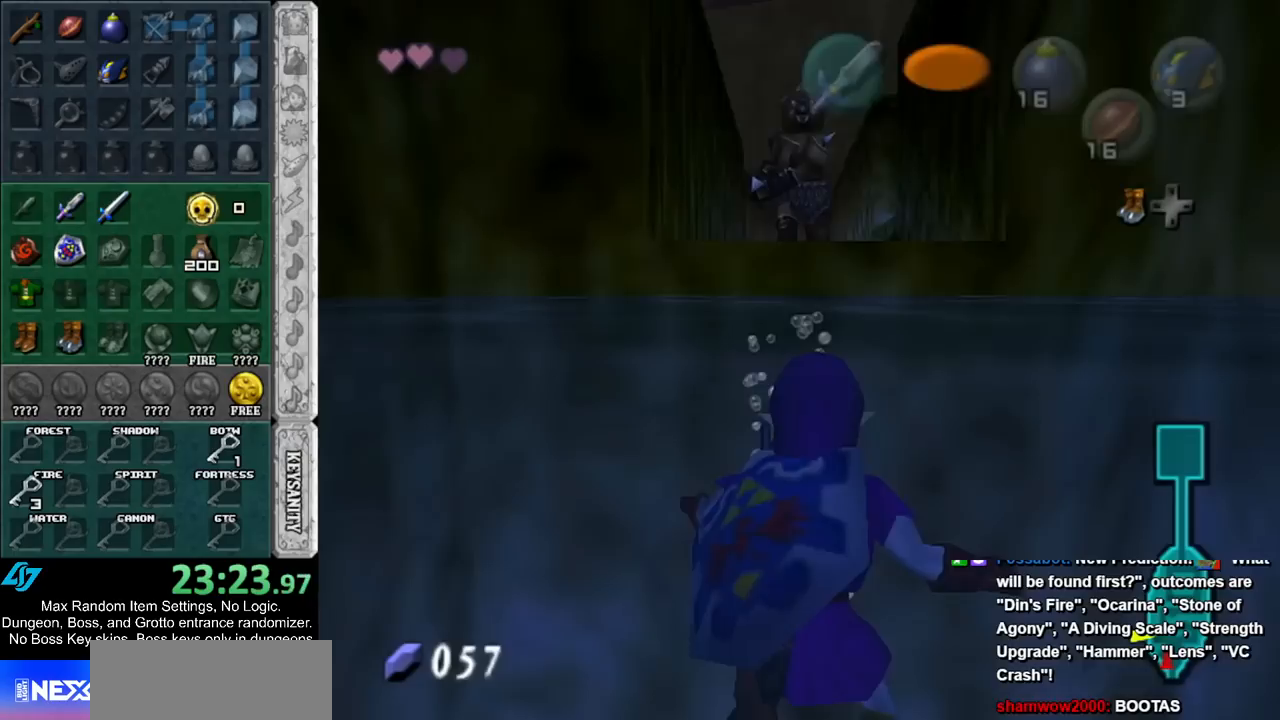
{"buttons": [], "left_stick": "center", "right_stick": "center", "events": []}
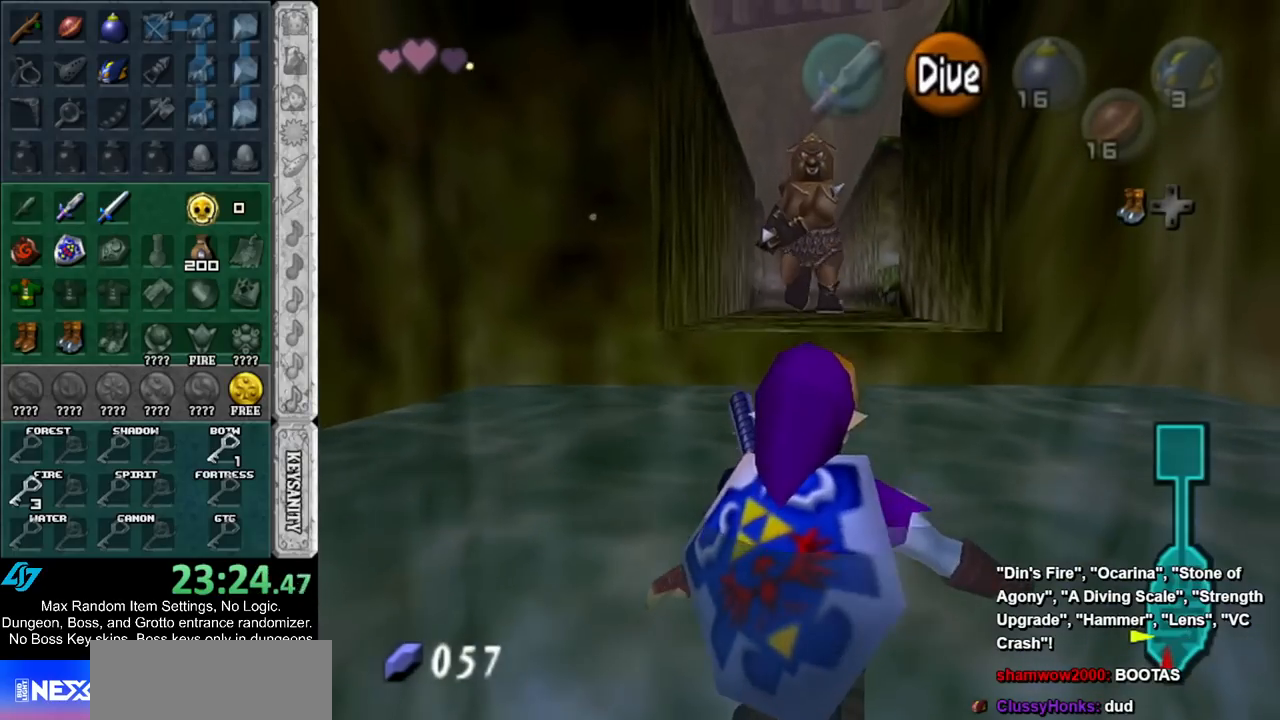
{"buttons": [], "left_stick": "center", "right_stick": "center", "events": []}
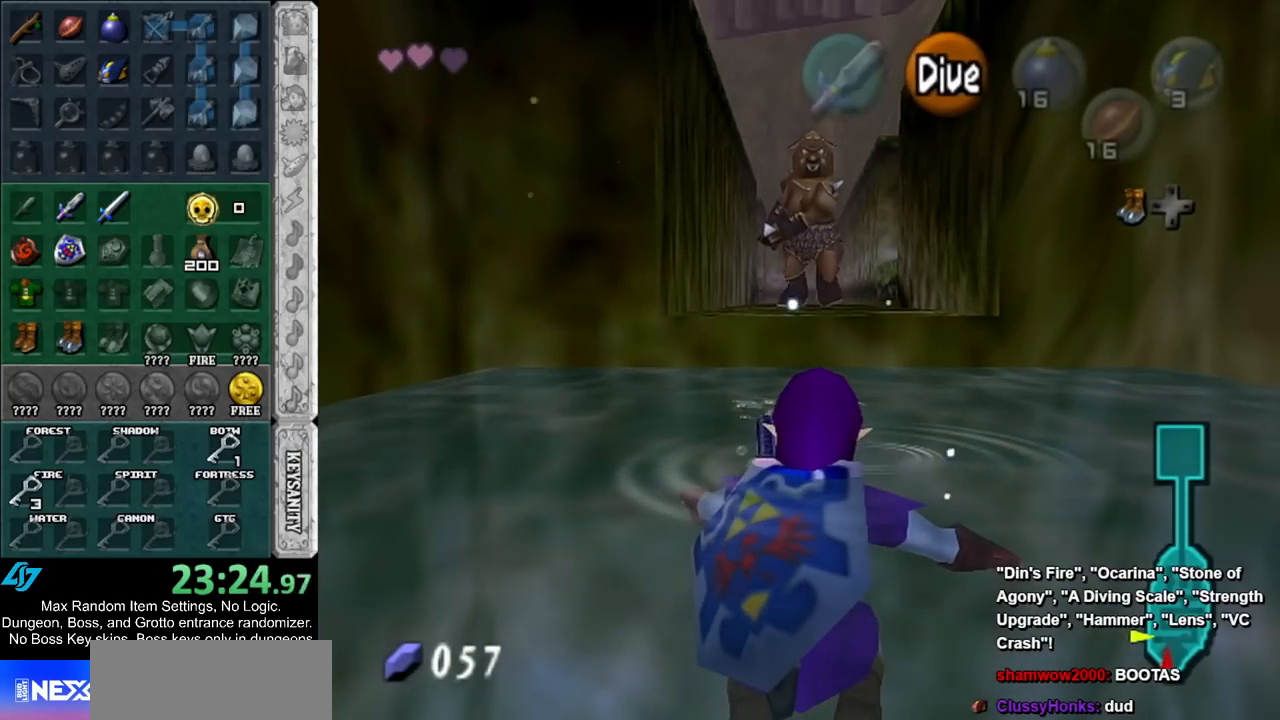
{"buttons": [], "left_stick": "center", "right_stick": "center", "events": []}
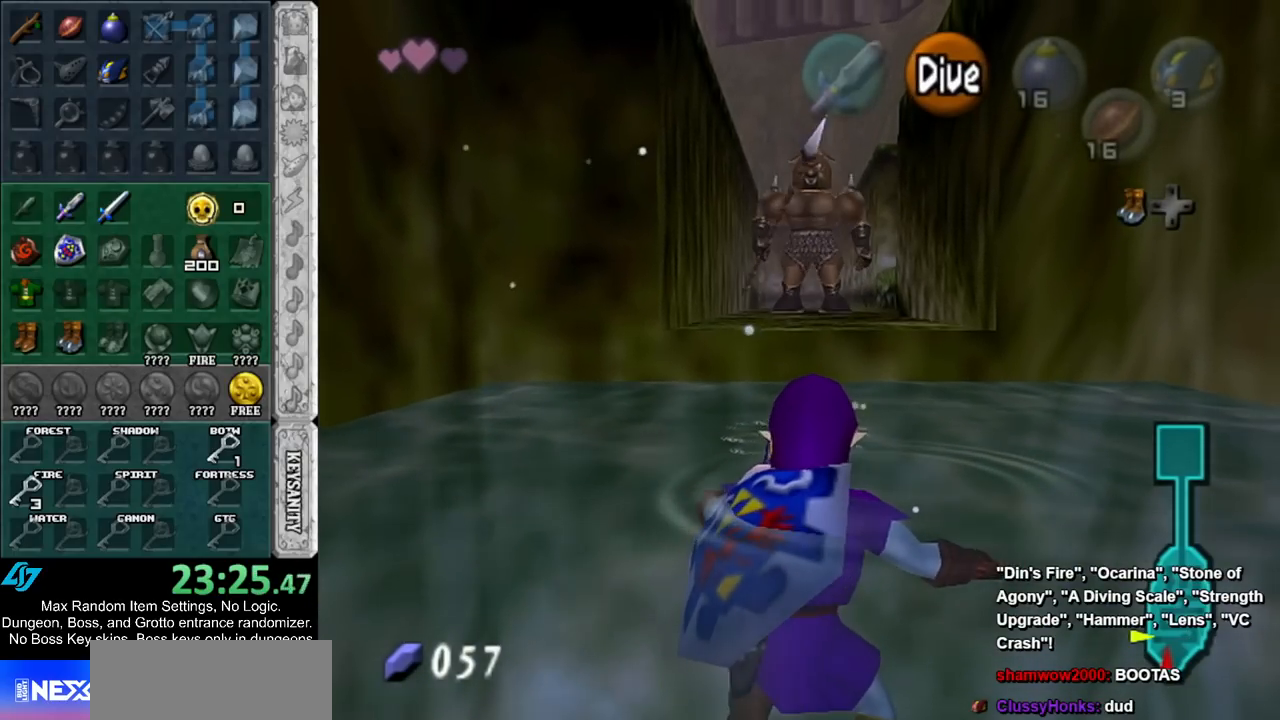
{"buttons": [], "left_stick": "up", "right_stick": "center", "events": [[400, "left_stick", "up"]]}
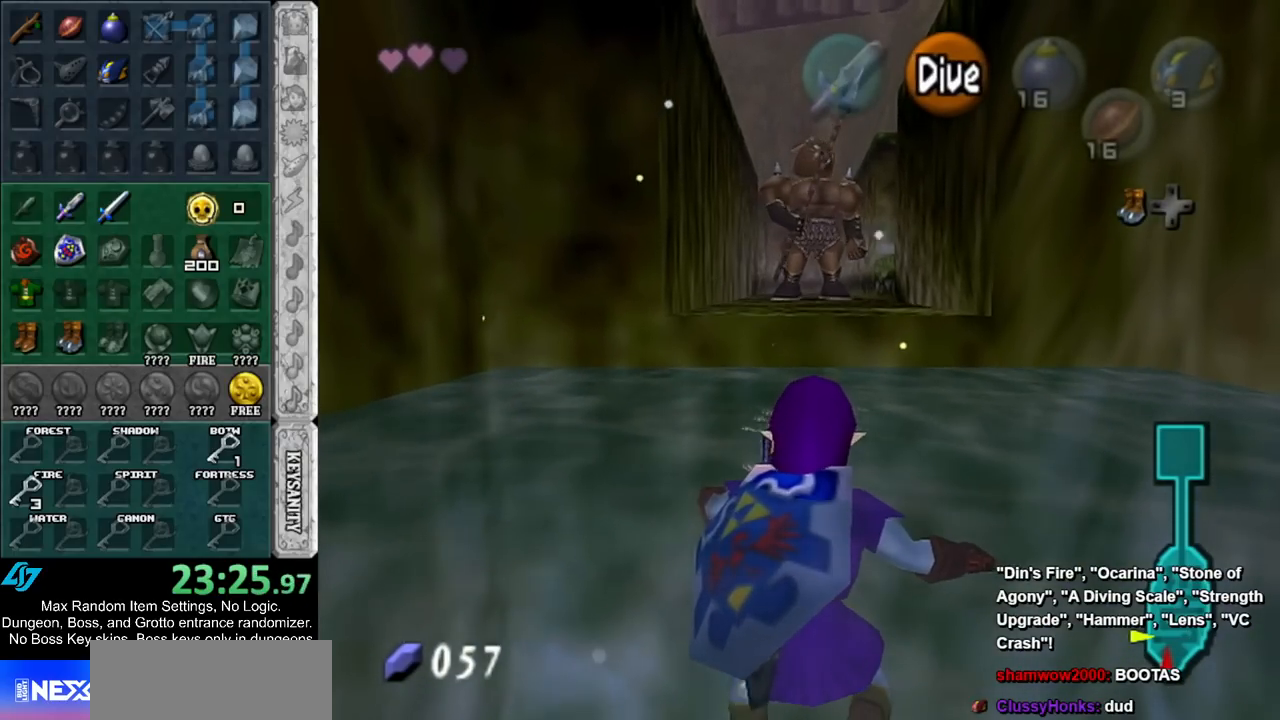
{"buttons": [], "left_stick": "up", "right_stick": "center", "events": []}
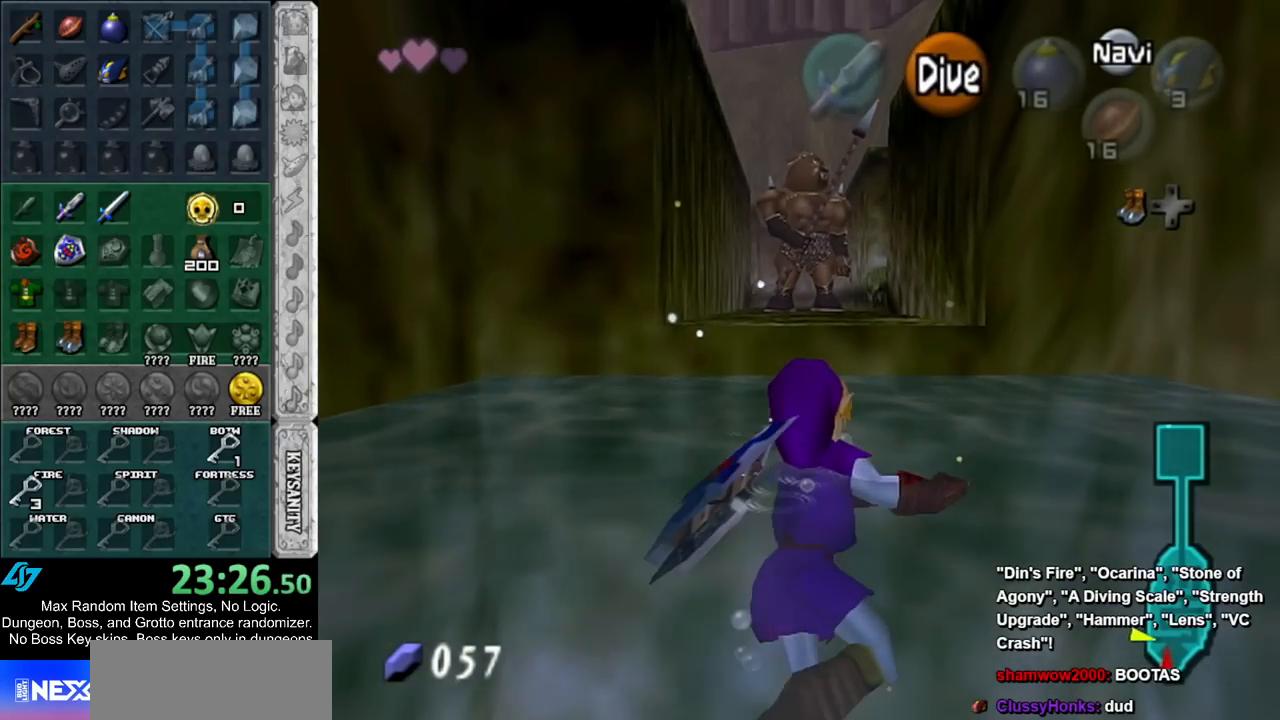
{"buttons": [], "left_stick": "center", "right_stick": "center", "events": [[283, "left_stick", "center"]]}
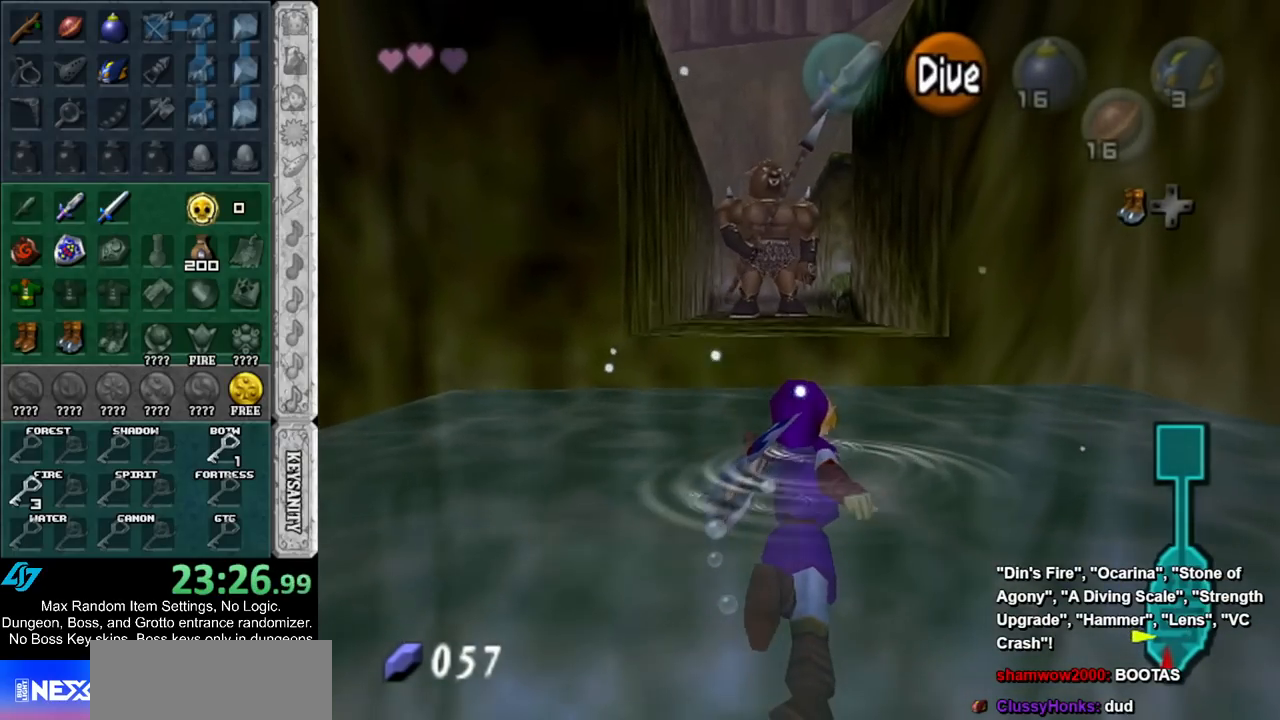
{"buttons": [], "left_stick": "center", "right_stick": "center", "events": [[33, "left_stick", "down"], [183, "left_stick", "center"]]}
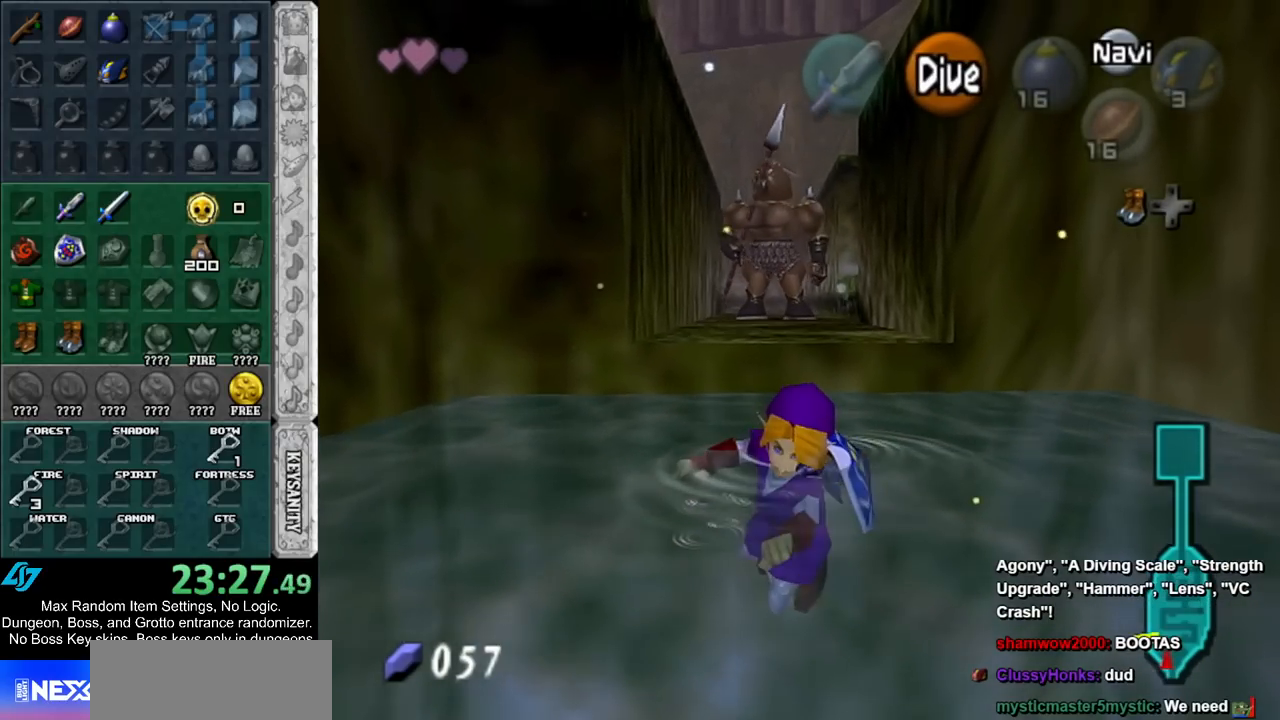
{"buttons": [], "left_stick": "center", "right_stick": "center", "events": []}
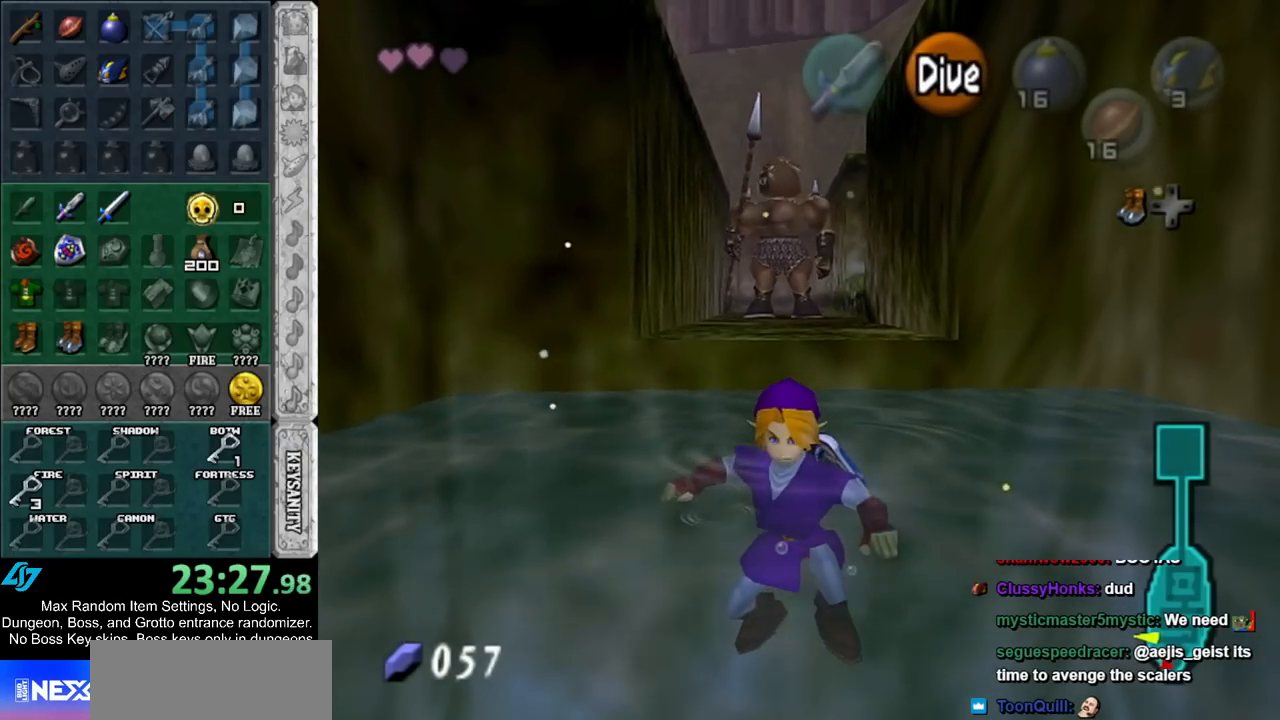
{"buttons": [], "left_stick": "center", "right_stick": "center", "events": [[117, "left_stick", "up"], [250, "left_stick", "center"]]}
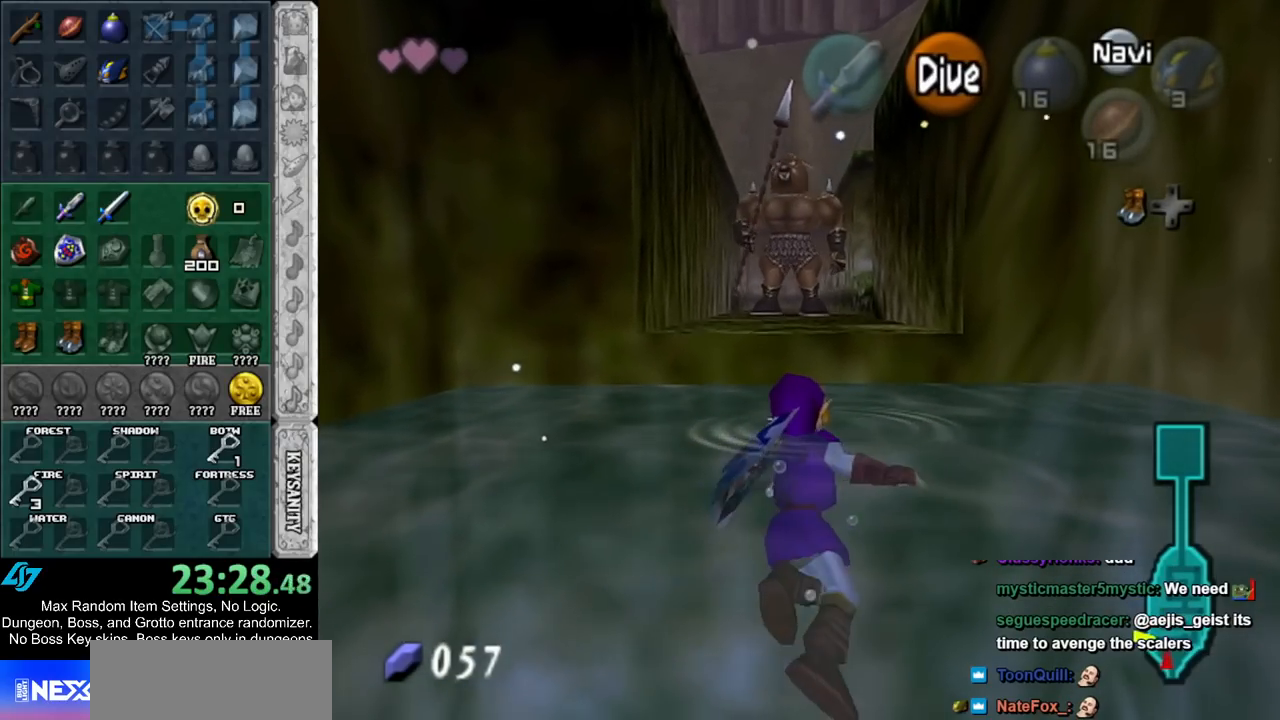
{"buttons": [], "left_stick": "center", "right_stick": "center", "events": []}
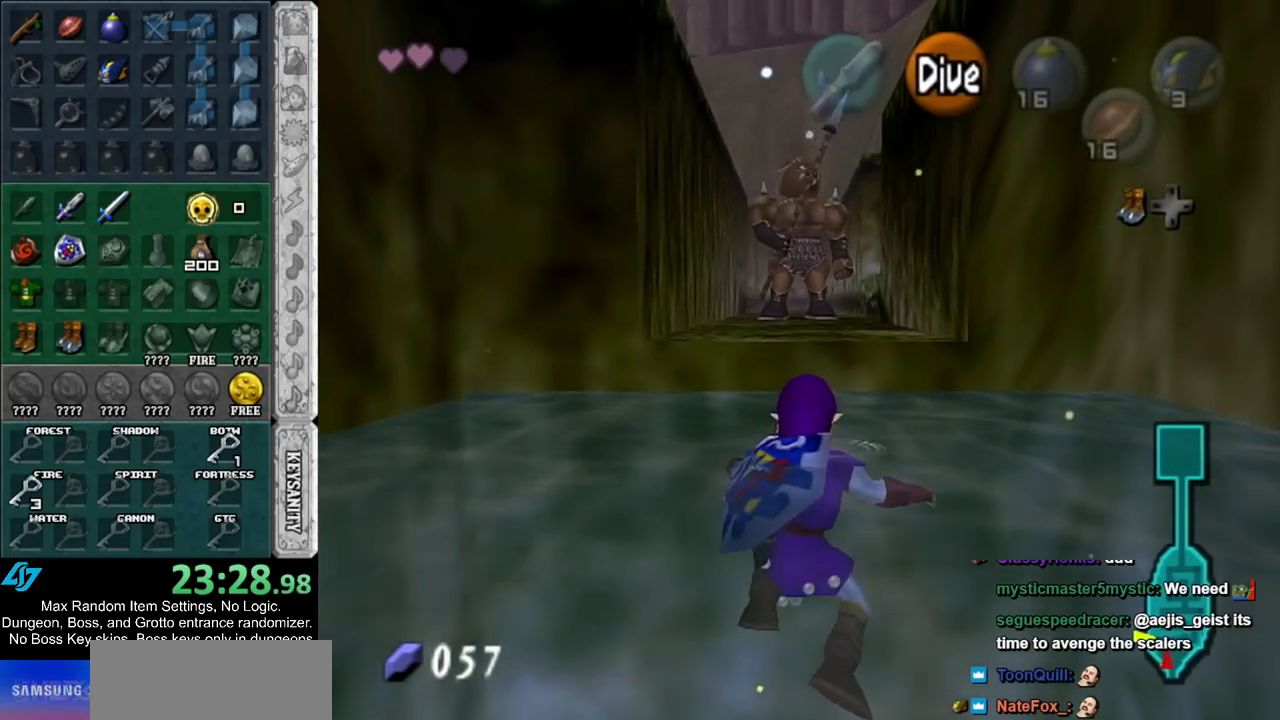
{"buttons": [], "left_stick": "center", "right_stick": "center", "events": []}
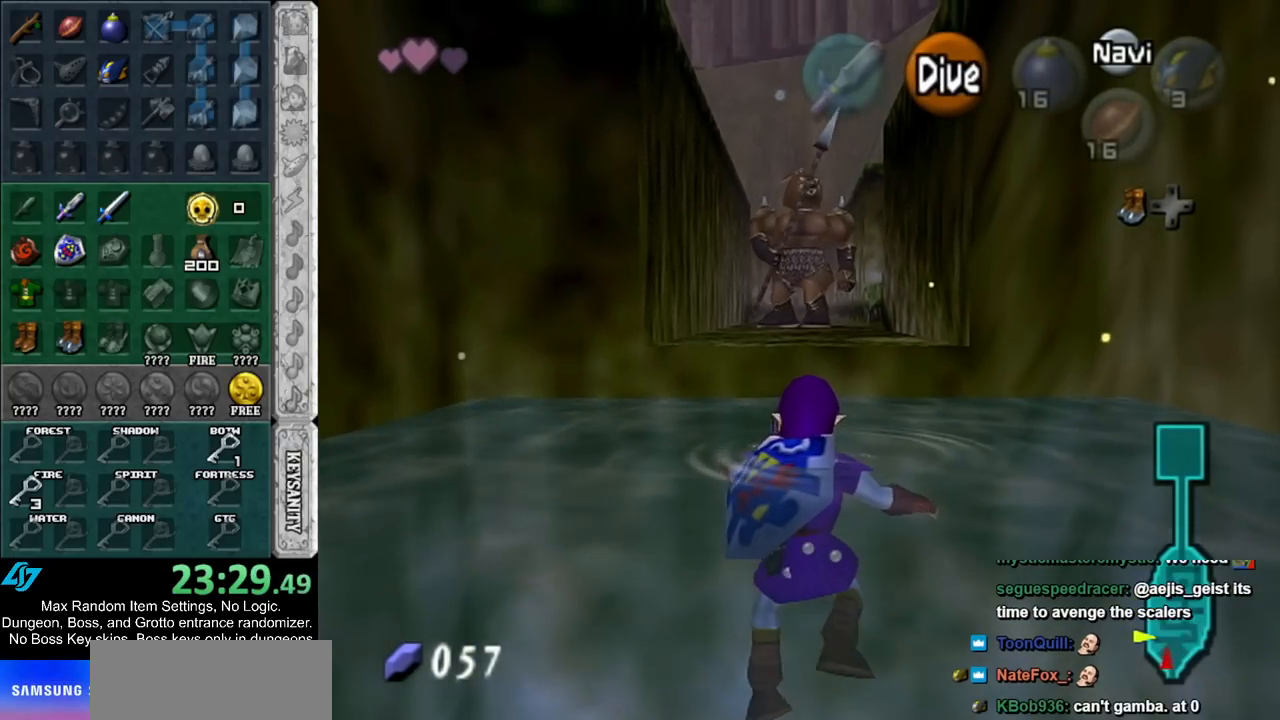
{"buttons": [], "left_stick": "up", "right_stick": "center", "events": [[317, "left_stick", "up"]]}